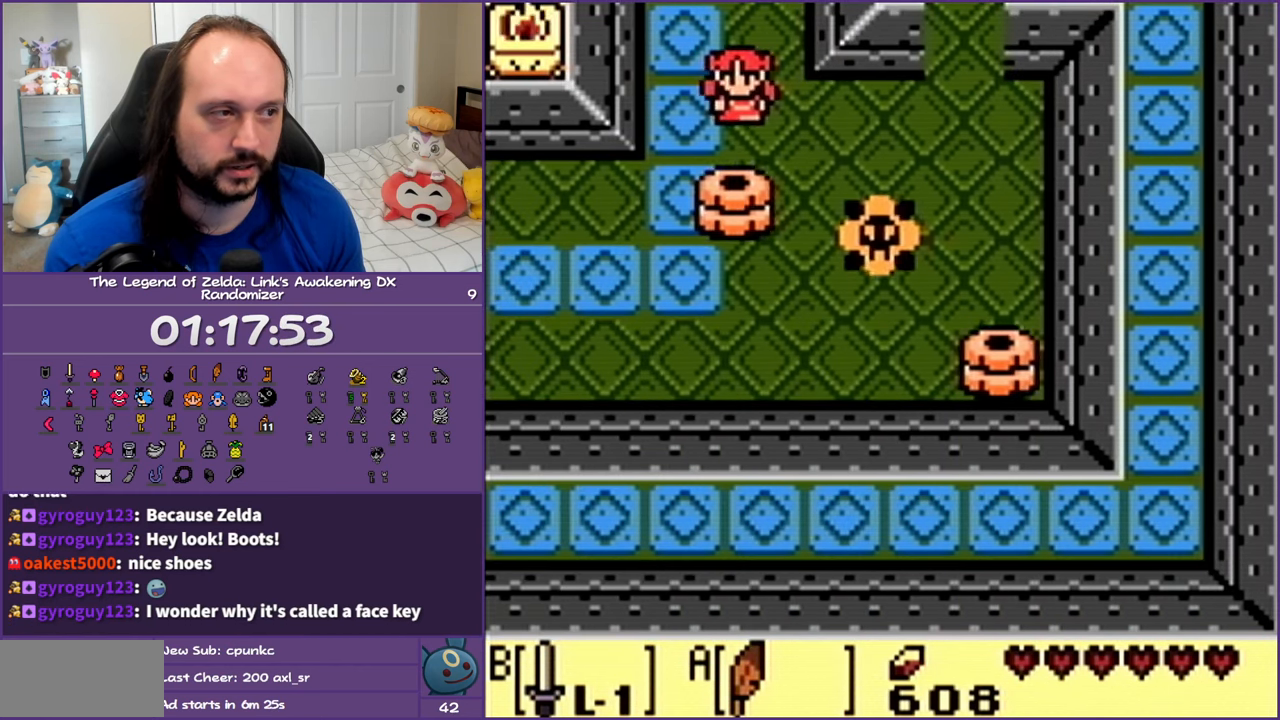
Gameplay with a controller (Nintendo layout); each line is a JSON object with the inputs held at the frame after it. "events" lists button and stick changes between this image and that frame as [ms after this image, input, new state], when the widget could be followed in between. Not read: L3 R3.
{"buttons": ["A", "DPAD_UP", "DPAD_RIGHT"], "events": [[83, "A", "down"], [283, "DPAD_UP", "down"]]}
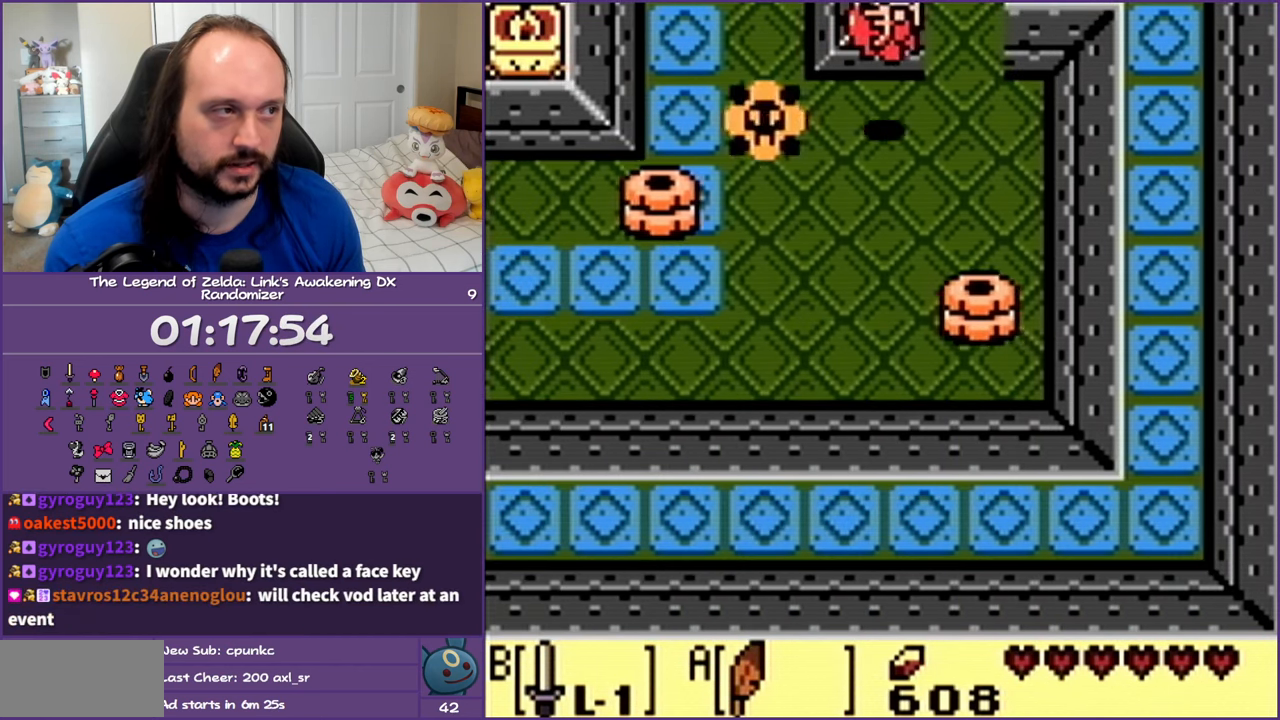
{"buttons": ["DPAD_UP"], "events": [[50, "A", "up"], [167, "DPAD_RIGHT", "up"]]}
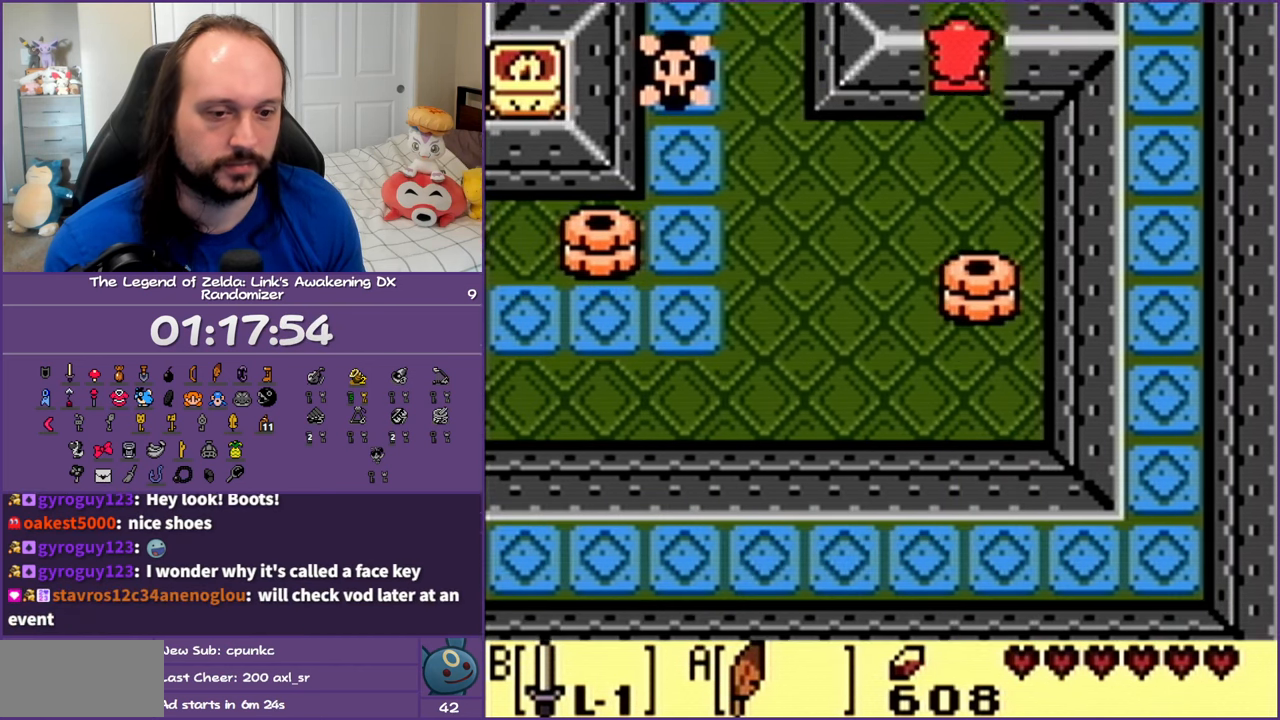
{"buttons": ["DPAD_UP"], "events": []}
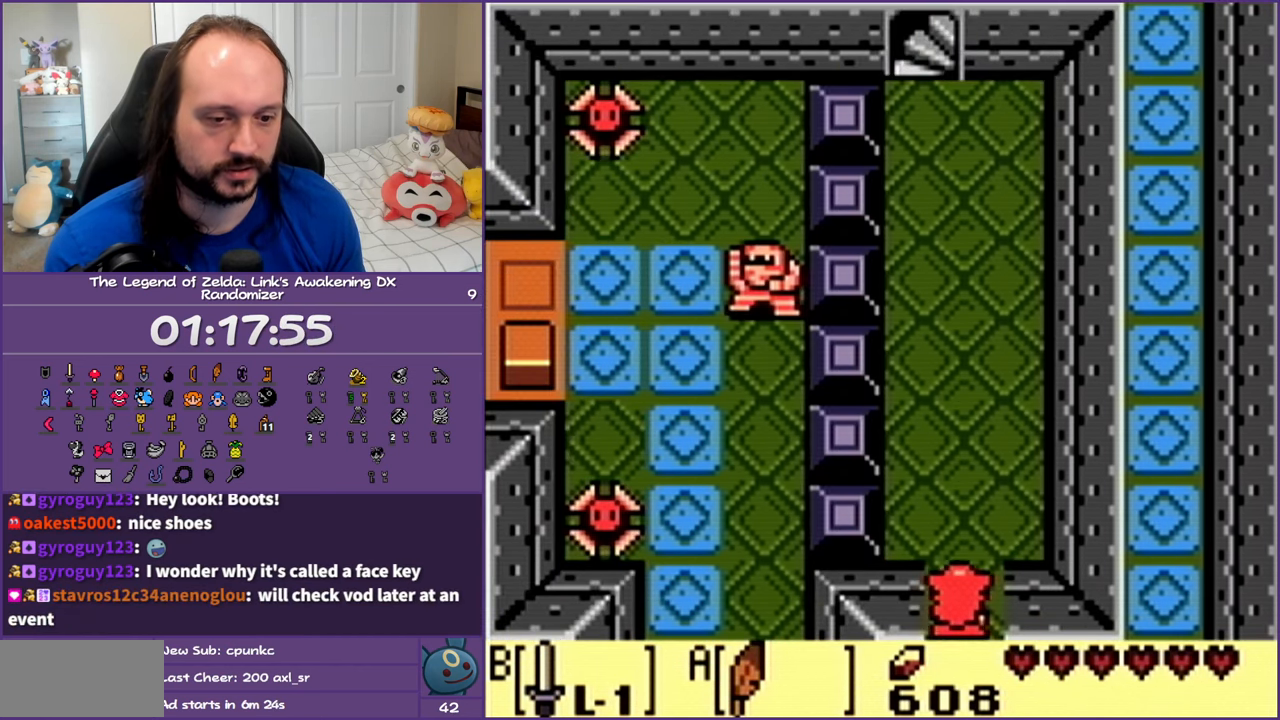
{"buttons": ["A", "DPAD_UP"], "events": [[183, "A", "down"]]}
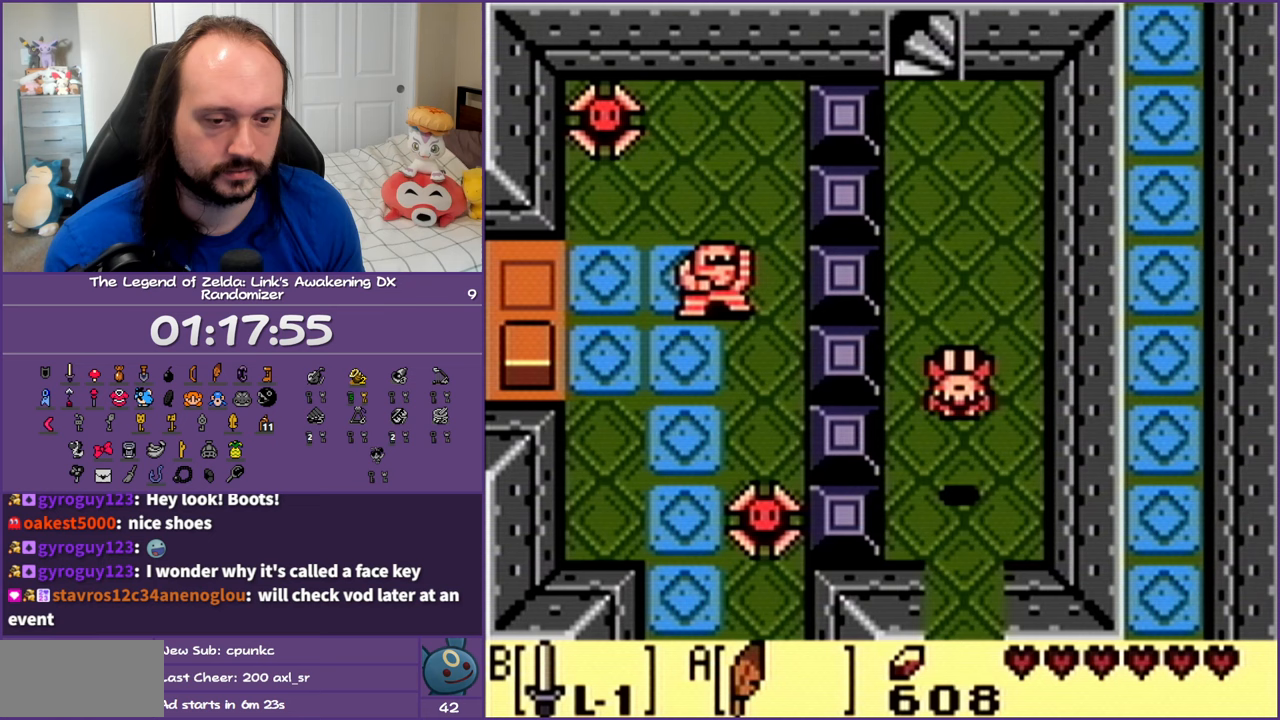
{"buttons": ["A", "DPAD_UP"], "events": [[117, "A", "up"], [317, "A", "down"]]}
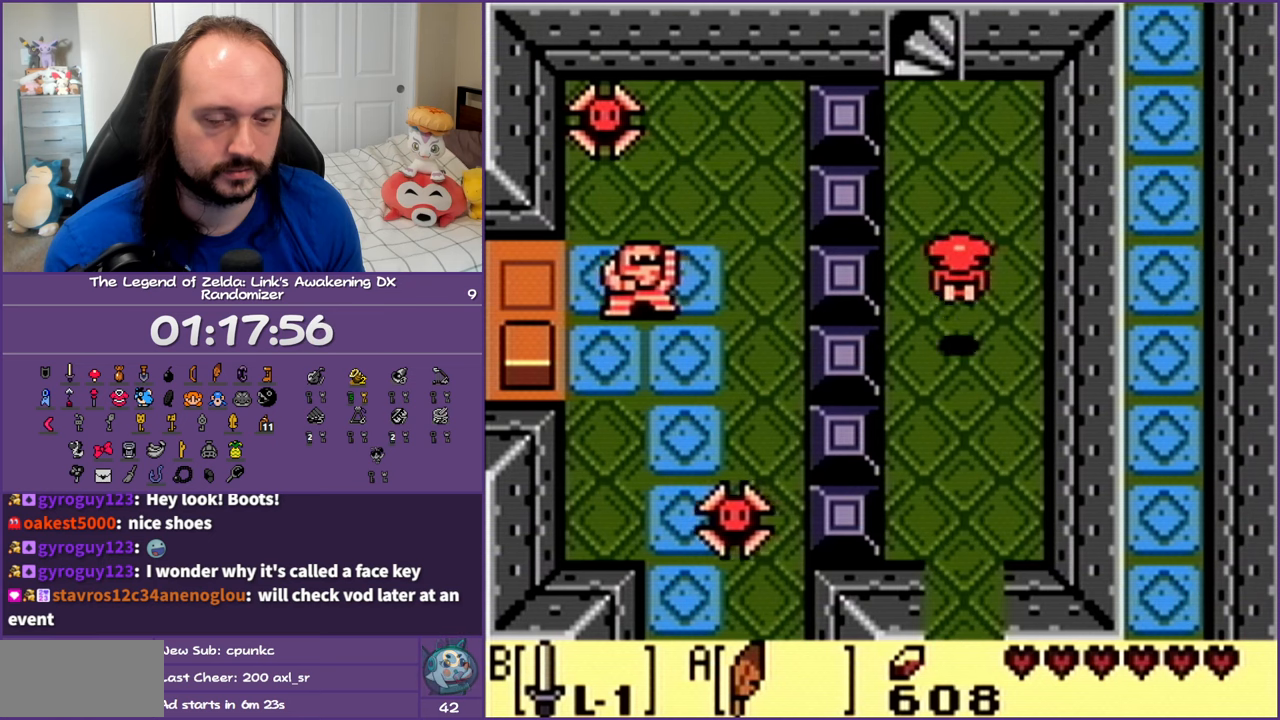
{"buttons": ["DPAD_UP", "DPAD_LEFT"], "events": [[250, "A", "up"], [450, "DPAD_LEFT", "down"]]}
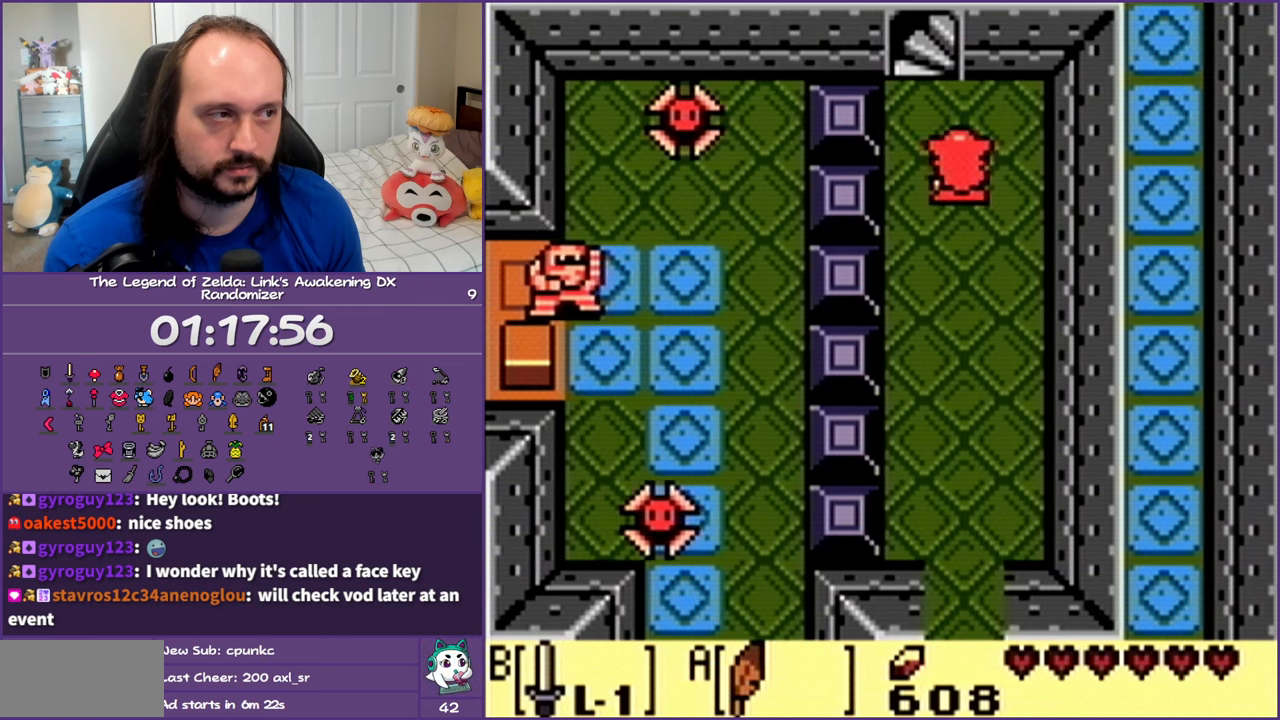
{"buttons": ["DPAD_UP"], "events": [[67, "DPAD_LEFT", "up"]]}
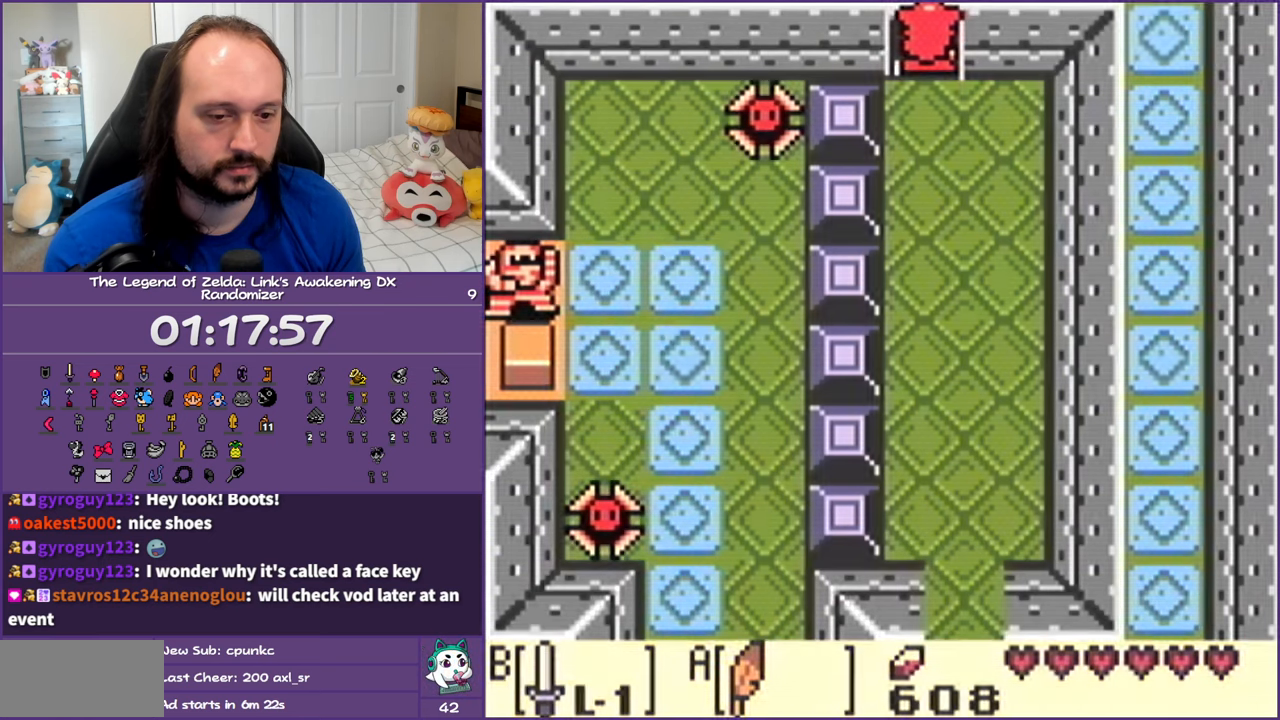
{"buttons": [], "events": [[217, "DPAD_UP", "up"]]}
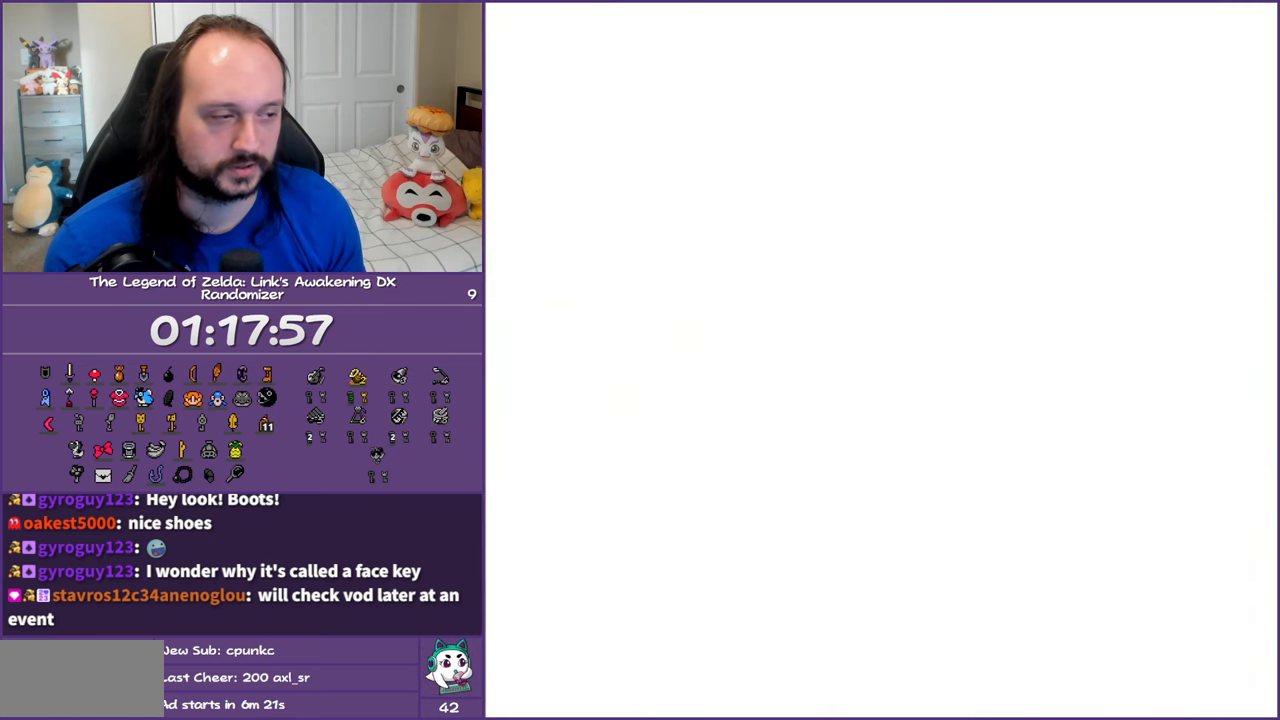
{"buttons": ["DPAD_LEFT"], "events": [[467, "DPAD_LEFT", "down"]]}
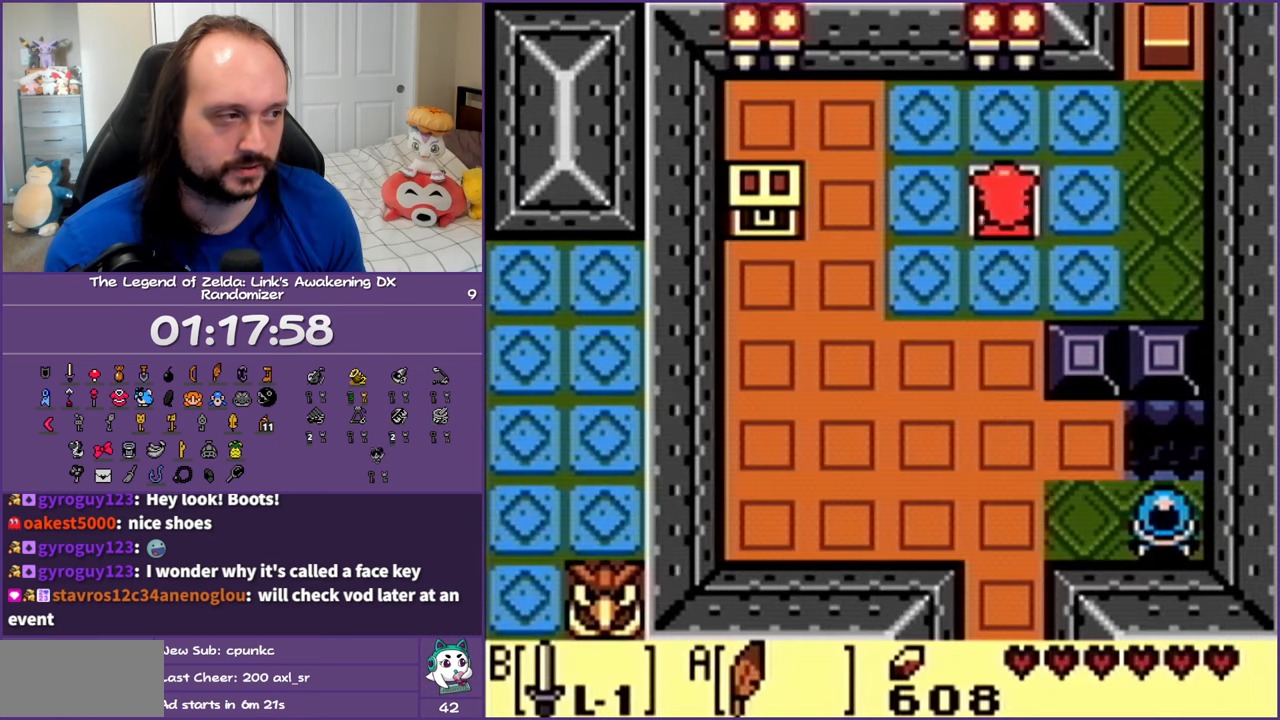
{"buttons": ["DPAD_UP", "DPAD_LEFT"], "events": [[17, "DPAD_DOWN", "down"], [100, "A", "down"], [217, "DPAD_DOWN", "up"], [417, "A", "up"], [433, "DPAD_UP", "down"]]}
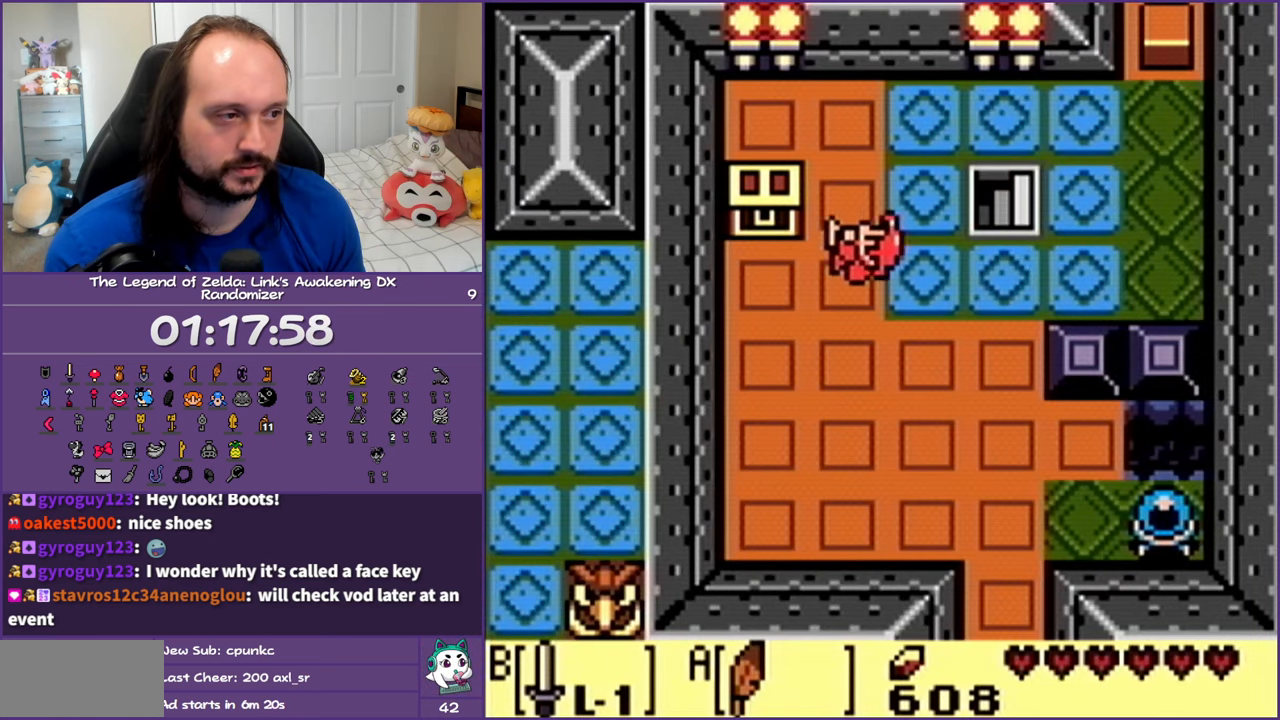
{"buttons": ["DPAD_UP"], "events": [[333, "DPAD_LEFT", "up"]]}
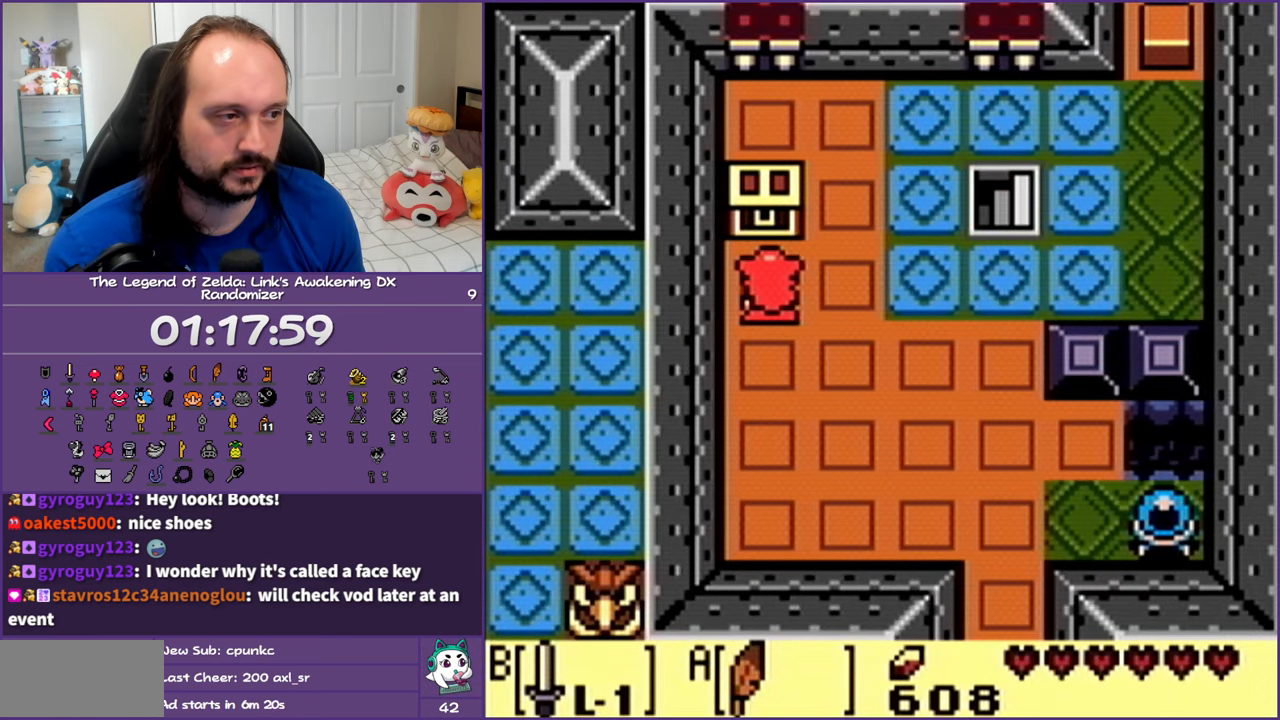
{"buttons": ["DPAD_DOWN"], "events": [[133, "A", "down"], [183, "DPAD_UP", "up"], [233, "A", "up"], [500, "DPAD_DOWN", "down"]]}
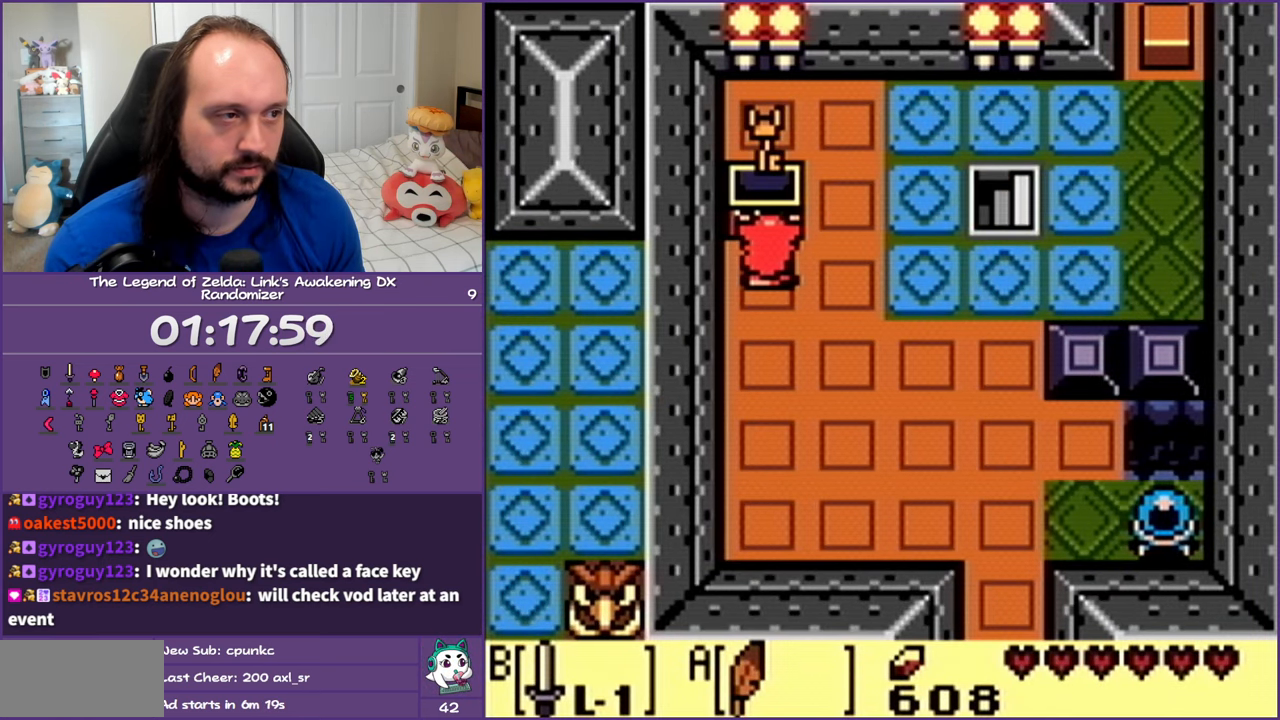
{"buttons": ["DPAD_DOWN", "DPAD_RIGHT"], "events": [[17, "DPAD_RIGHT", "down"]]}
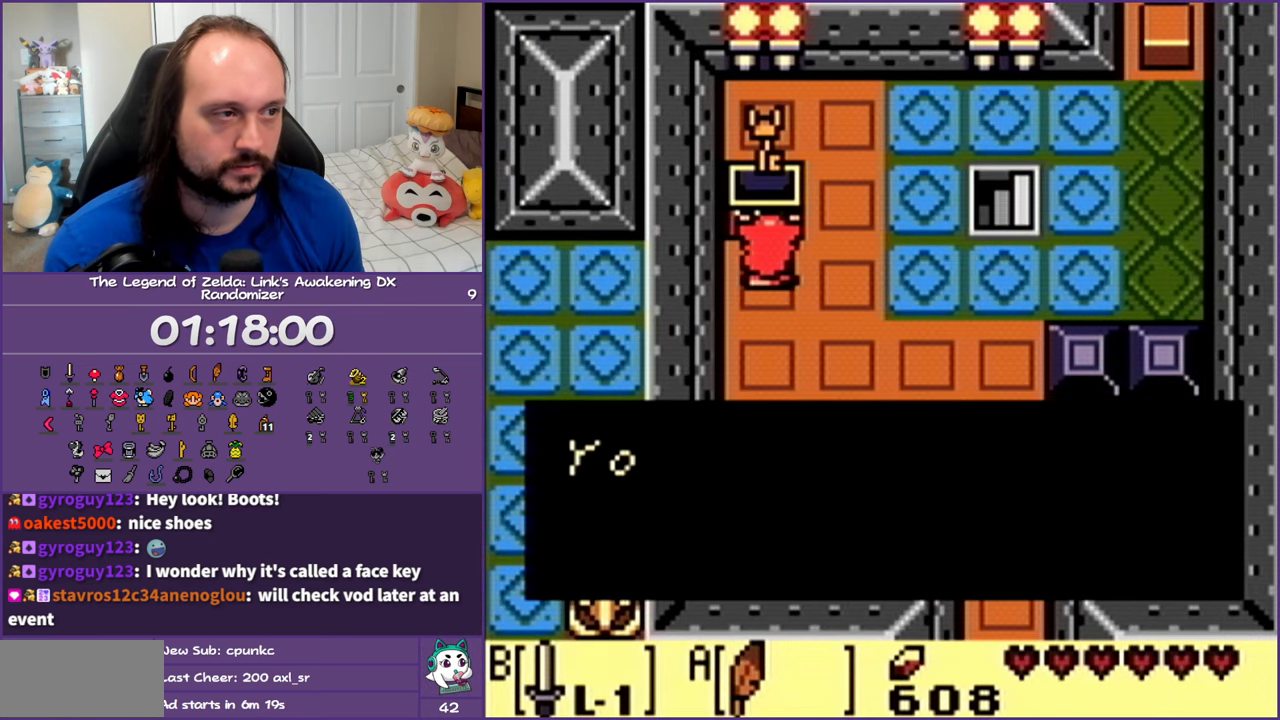
{"buttons": ["DPAD_DOWN", "DPAD_RIGHT"], "events": [[350, "B", "down"], [467, "B", "up"]]}
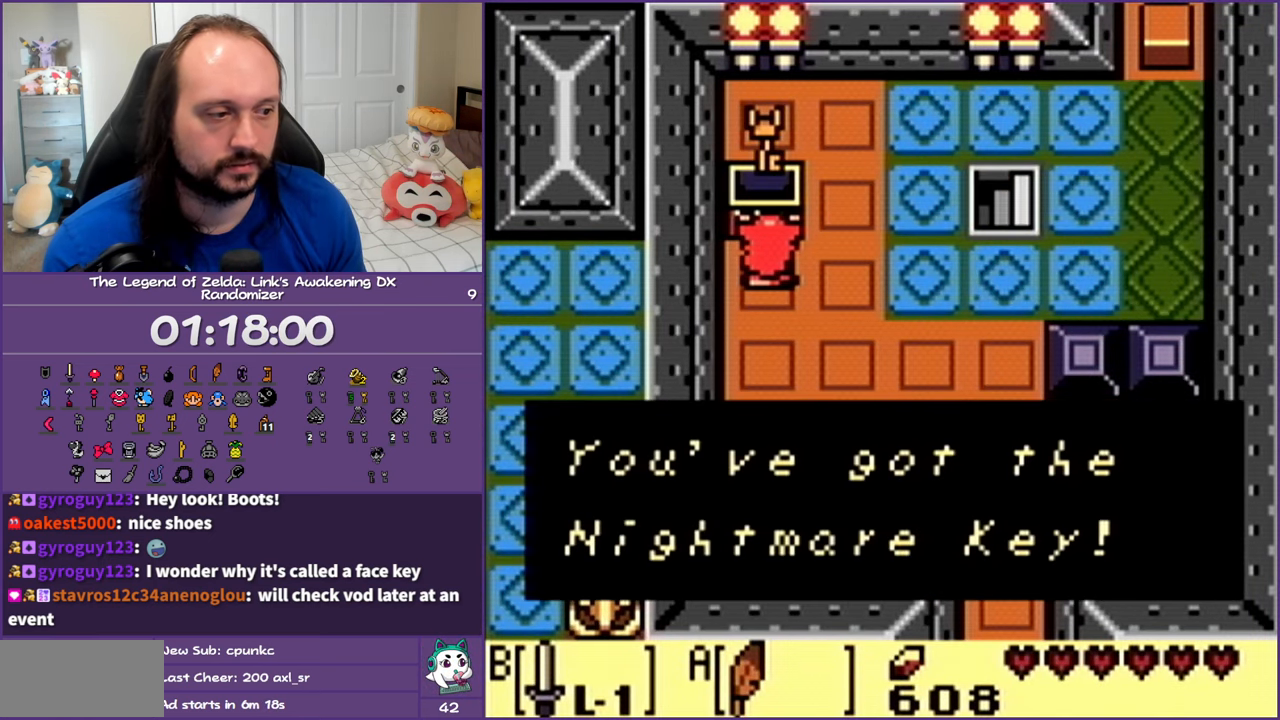
{"buttons": ["DPAD_DOWN", "DPAD_RIGHT"], "events": [[33, "B", "down"], [133, "B", "up"], [383, "B", "down"], [467, "B", "up"]]}
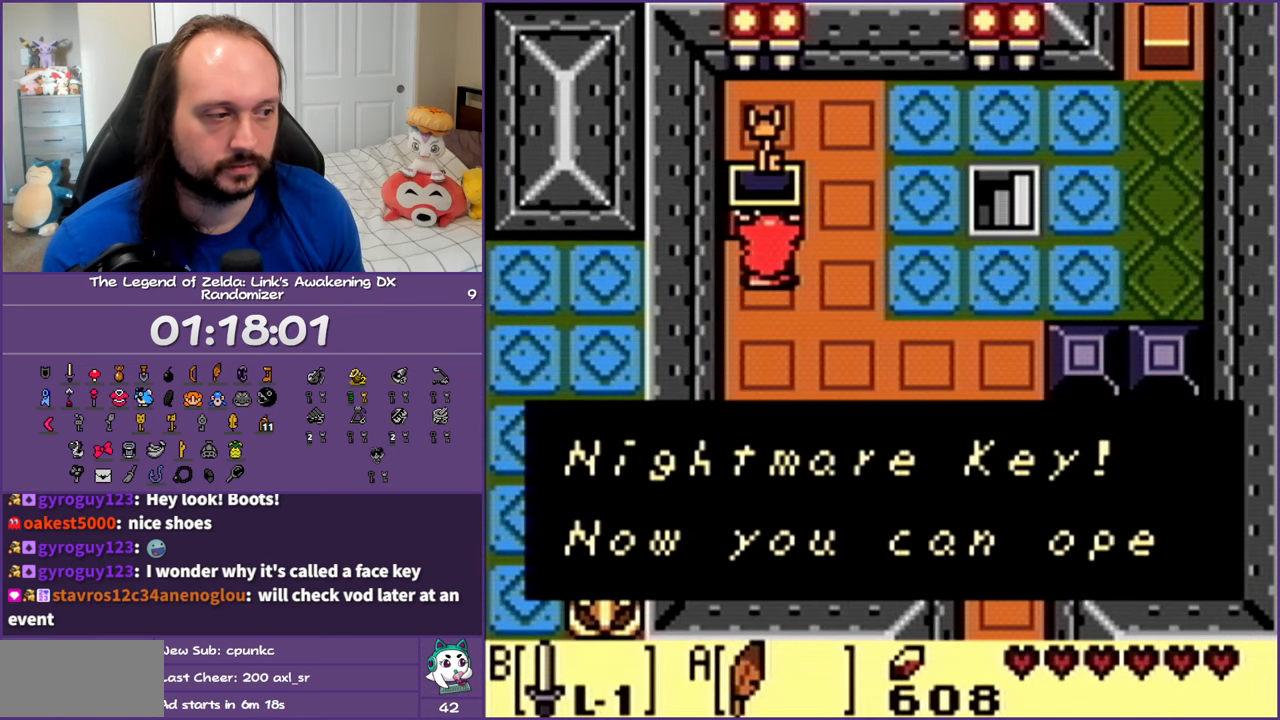
{"buttons": ["B", "DPAD_DOWN", "DPAD_RIGHT"], "events": [[183, "B", "down"], [217, "B", "up"], [483, "B", "down"]]}
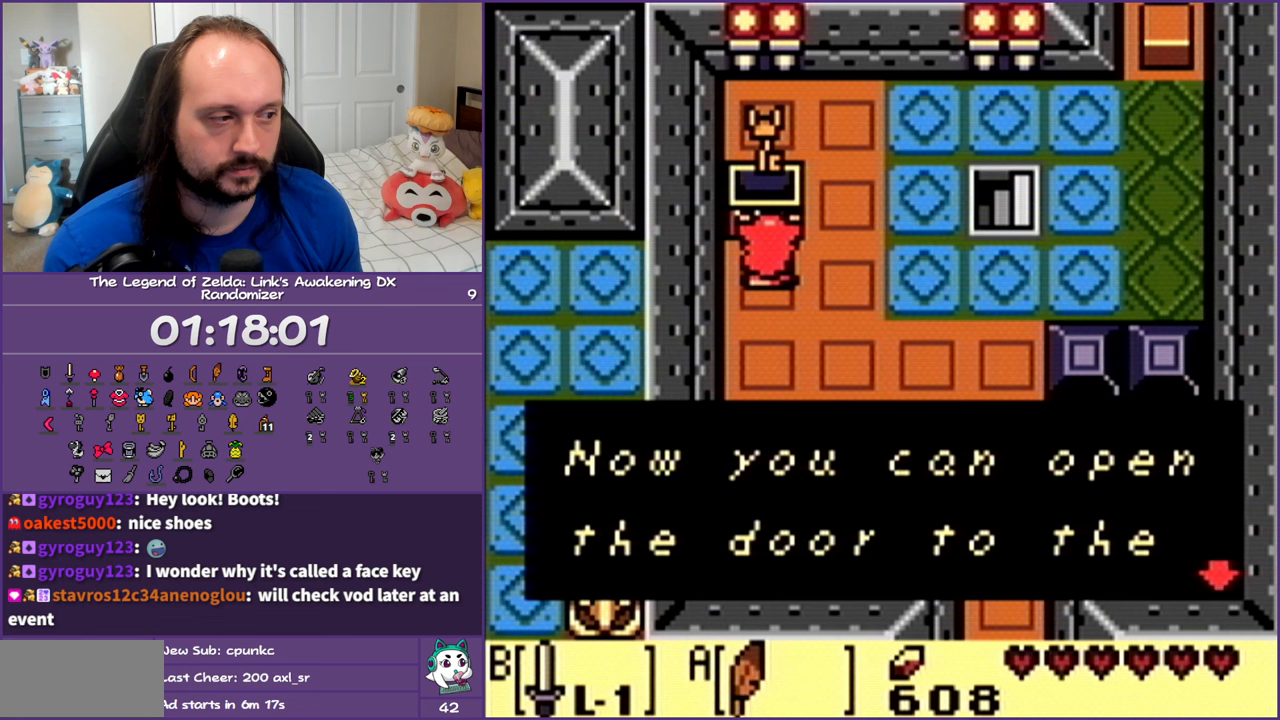
{"buttons": ["DPAD_DOWN", "DPAD_RIGHT"], "events": [[100, "B", "up"], [300, "B", "down"], [417, "B", "up"]]}
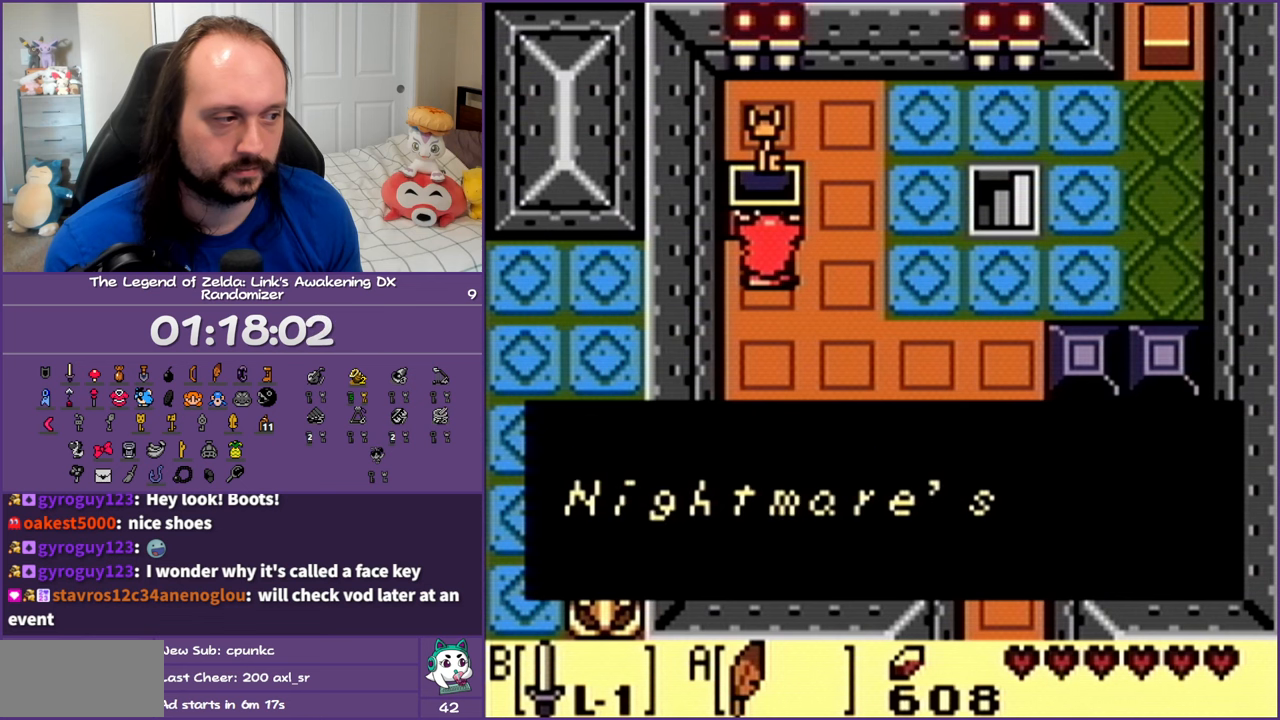
{"buttons": ["B", "DPAD_DOWN", "DPAD_RIGHT"], "events": [[67, "B", "down"], [133, "B", "up"], [417, "B", "down"]]}
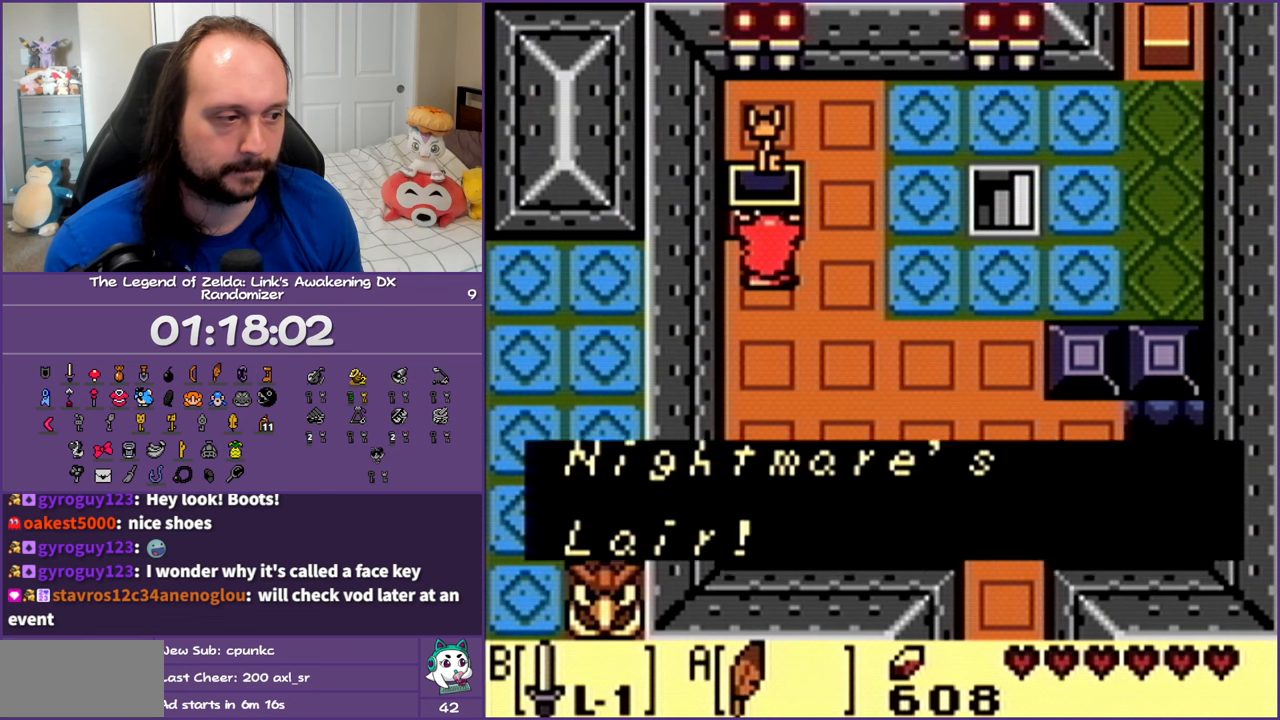
{"buttons": ["DPAD_DOWN", "DPAD_RIGHT"], "events": [[17, "B", "up"]]}
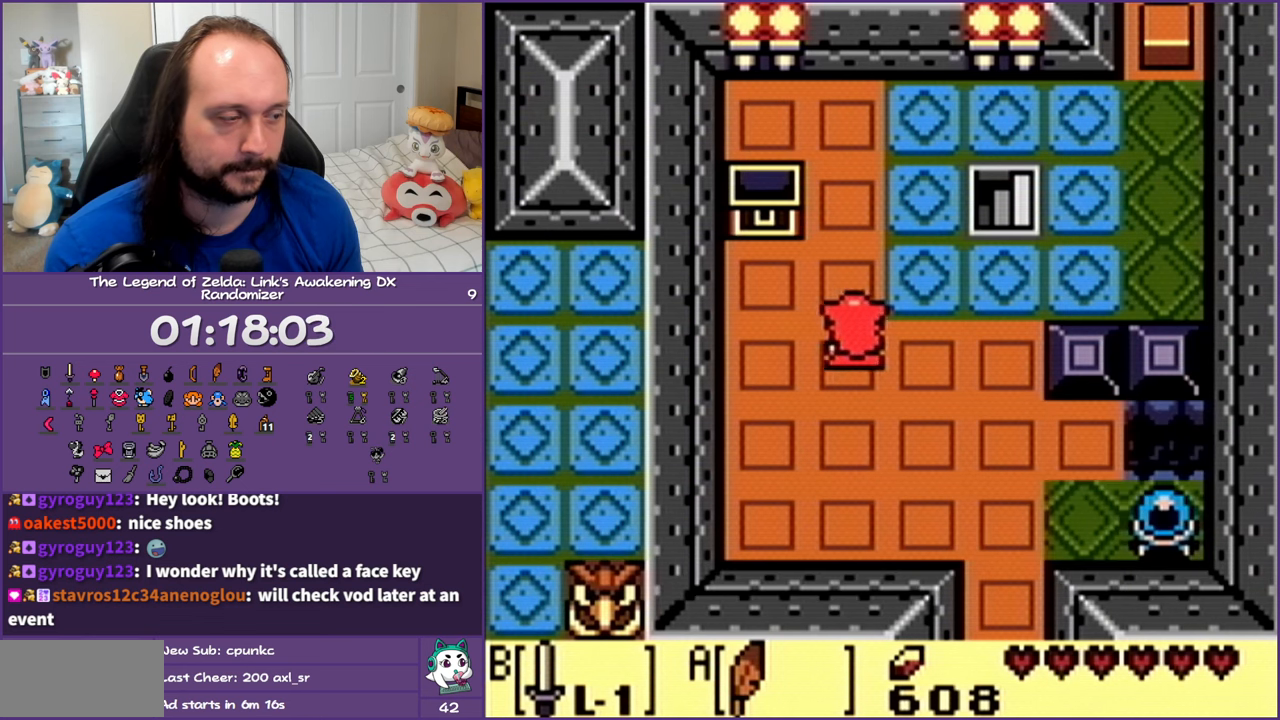
{"buttons": ["DPAD_RIGHT"], "events": [[300, "DPAD_DOWN", "up"]]}
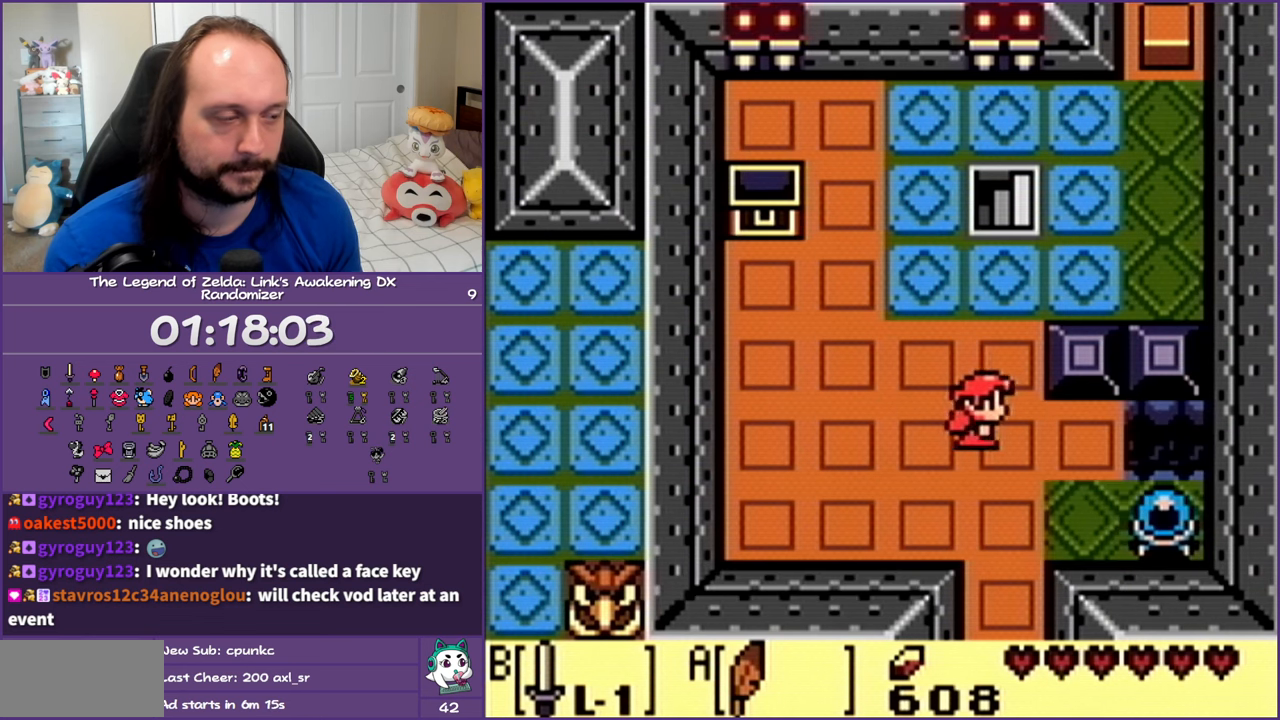
{"buttons": ["DPAD_RIGHT"], "events": []}
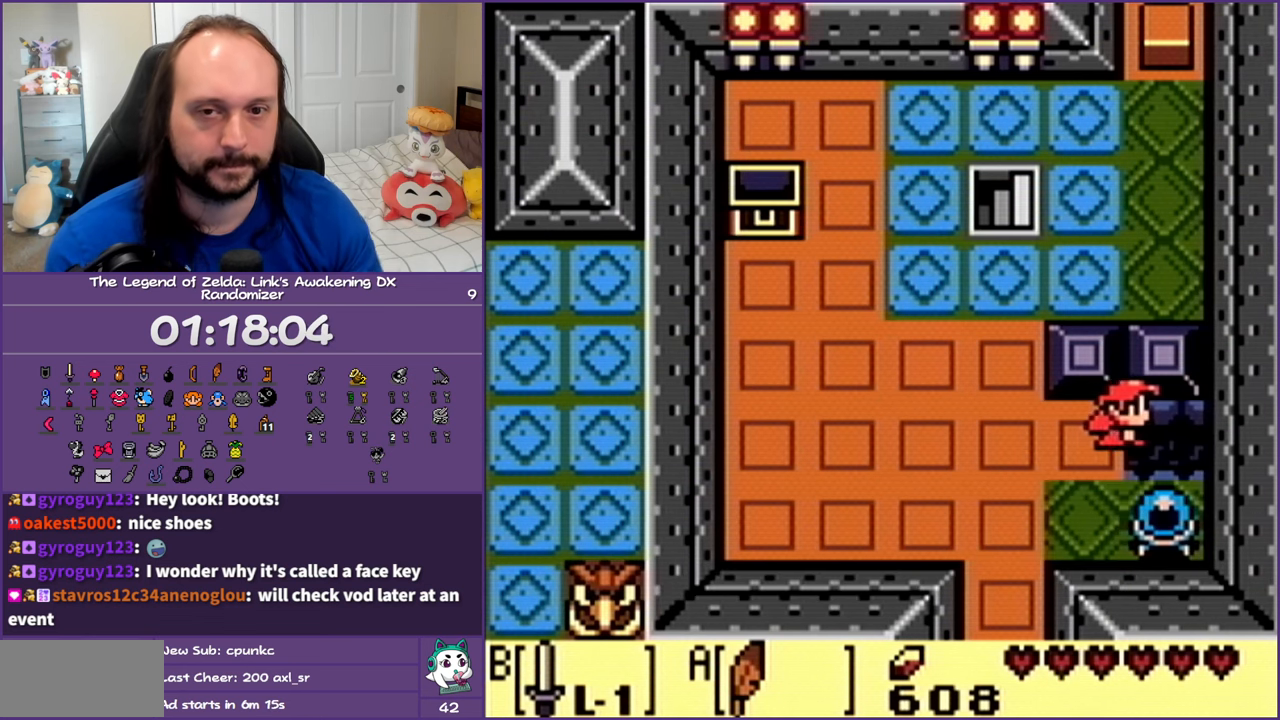
{"buttons": [], "events": [[333, "DPAD_RIGHT", "up"]]}
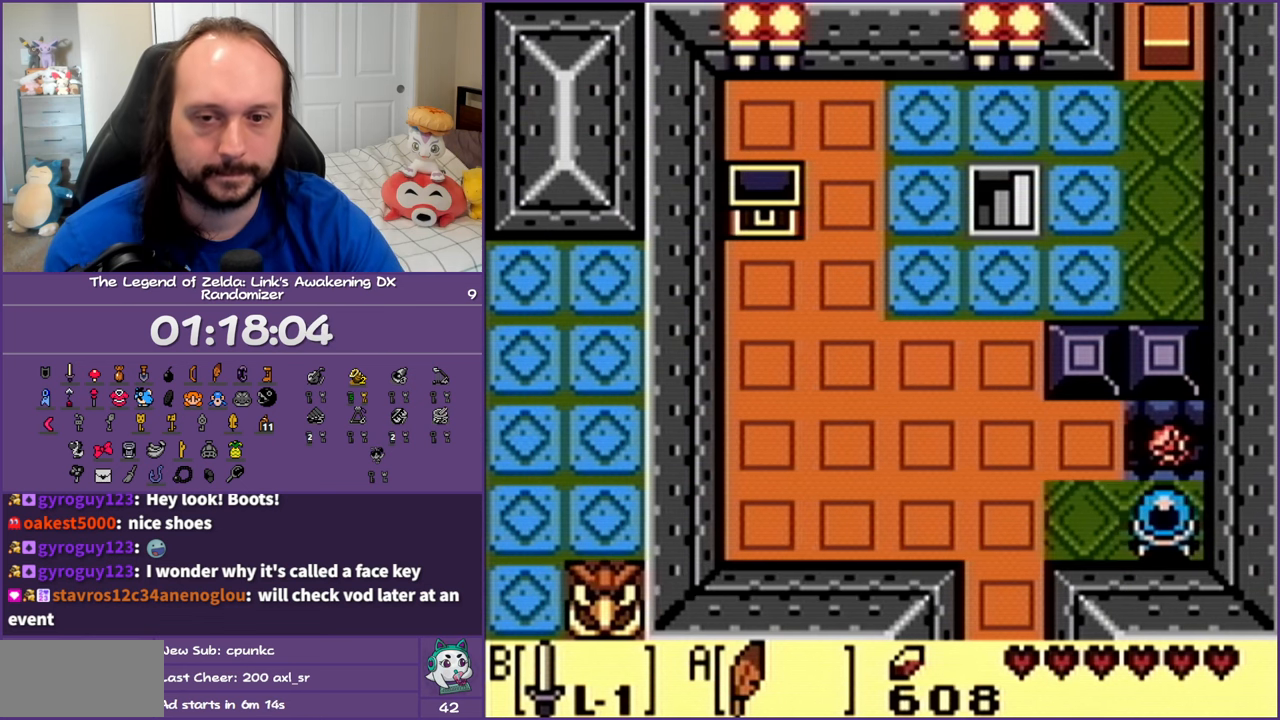
{"buttons": [], "events": []}
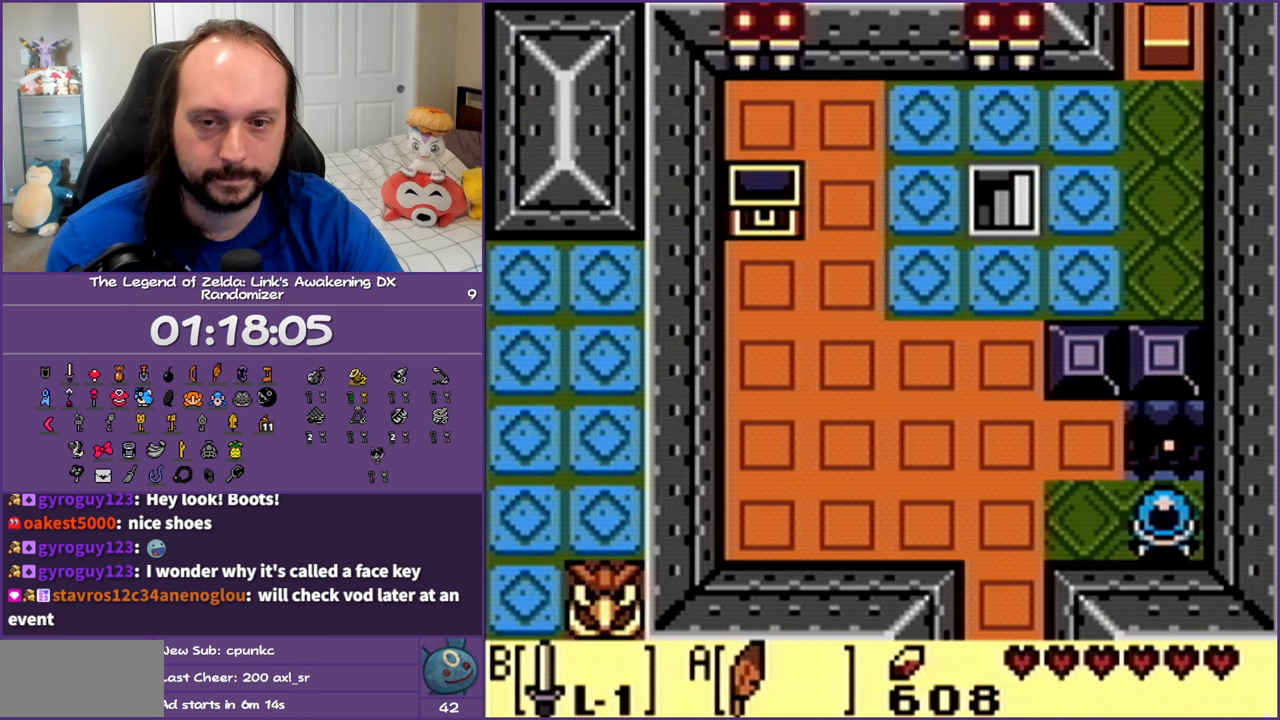
{"buttons": [], "events": []}
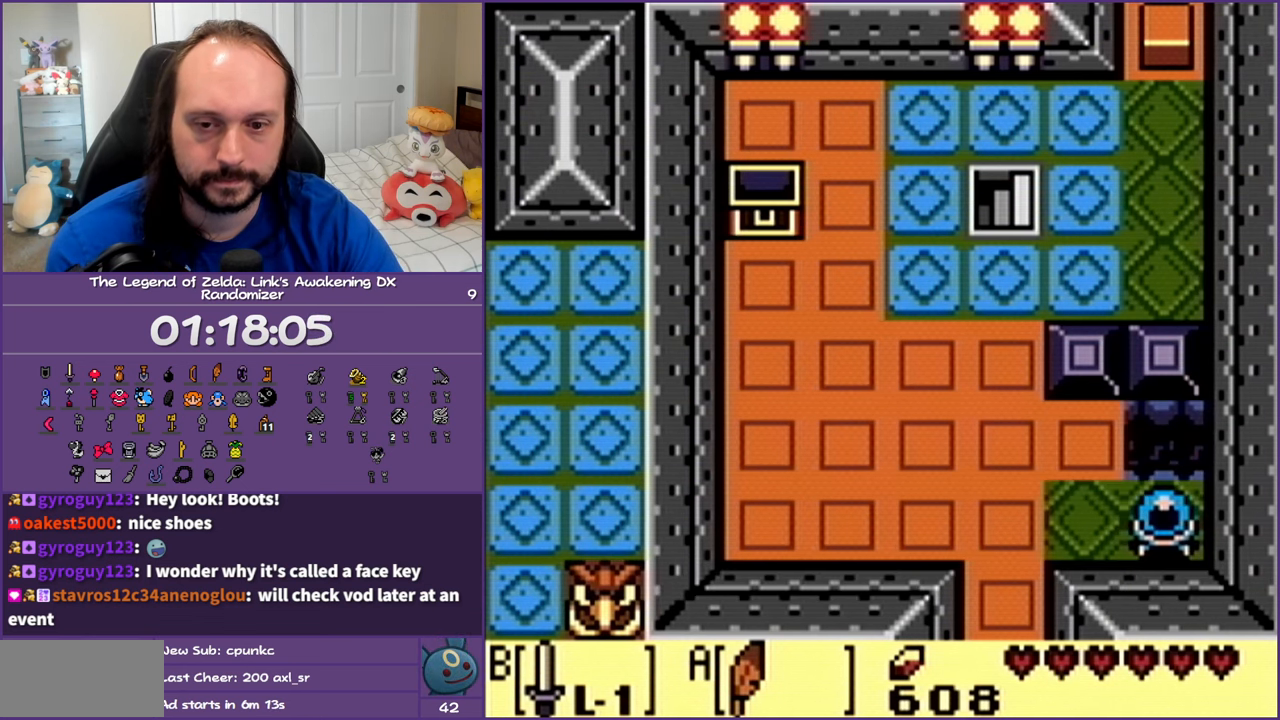
{"buttons": [], "events": []}
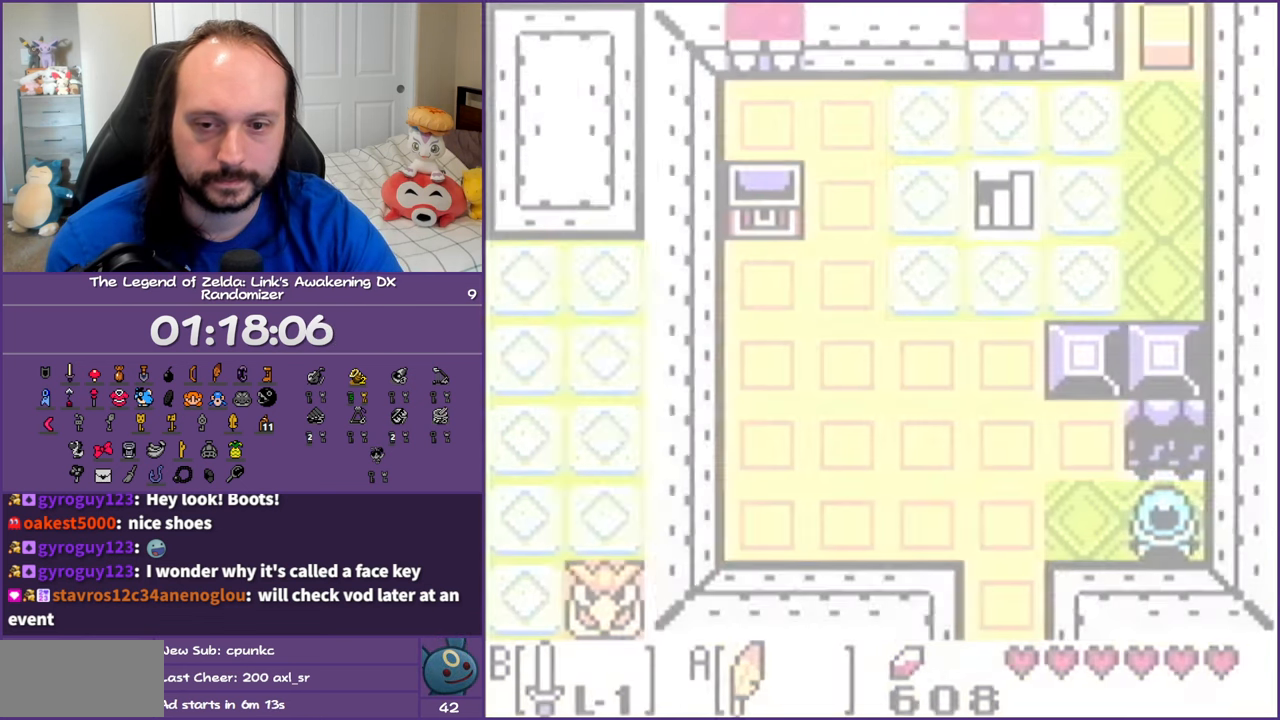
{"buttons": [], "events": []}
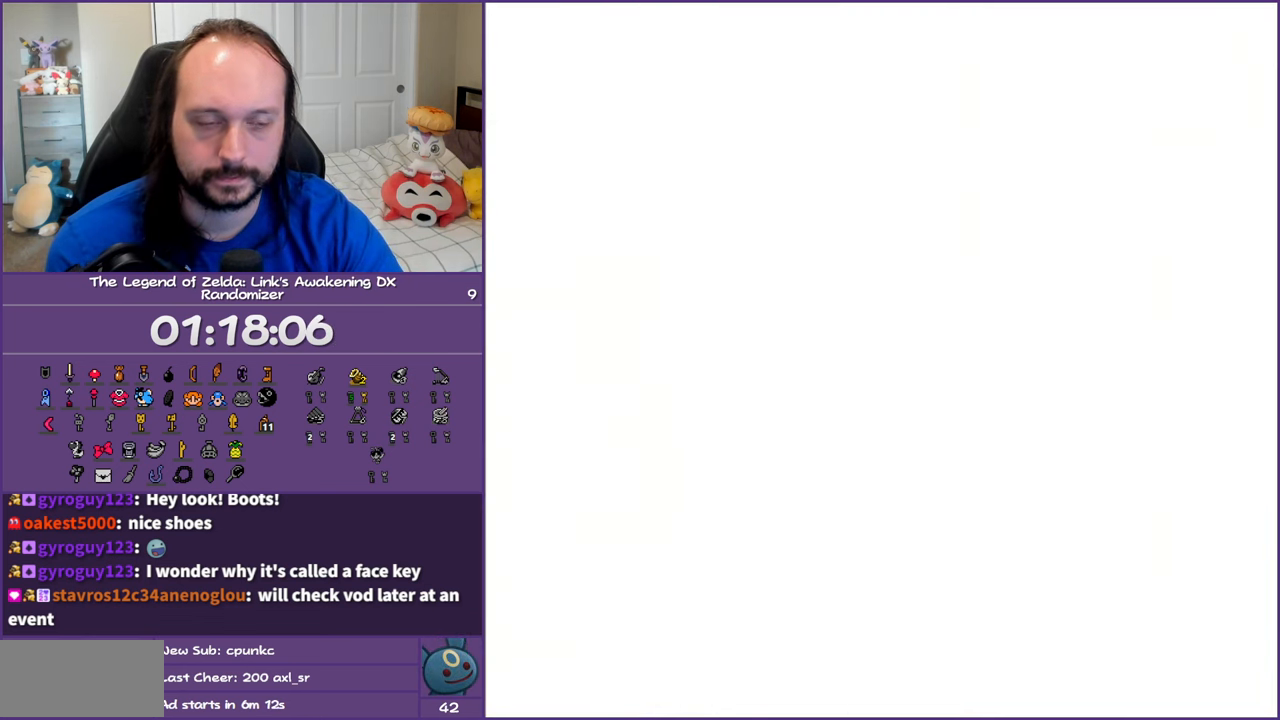
{"buttons": [], "events": []}
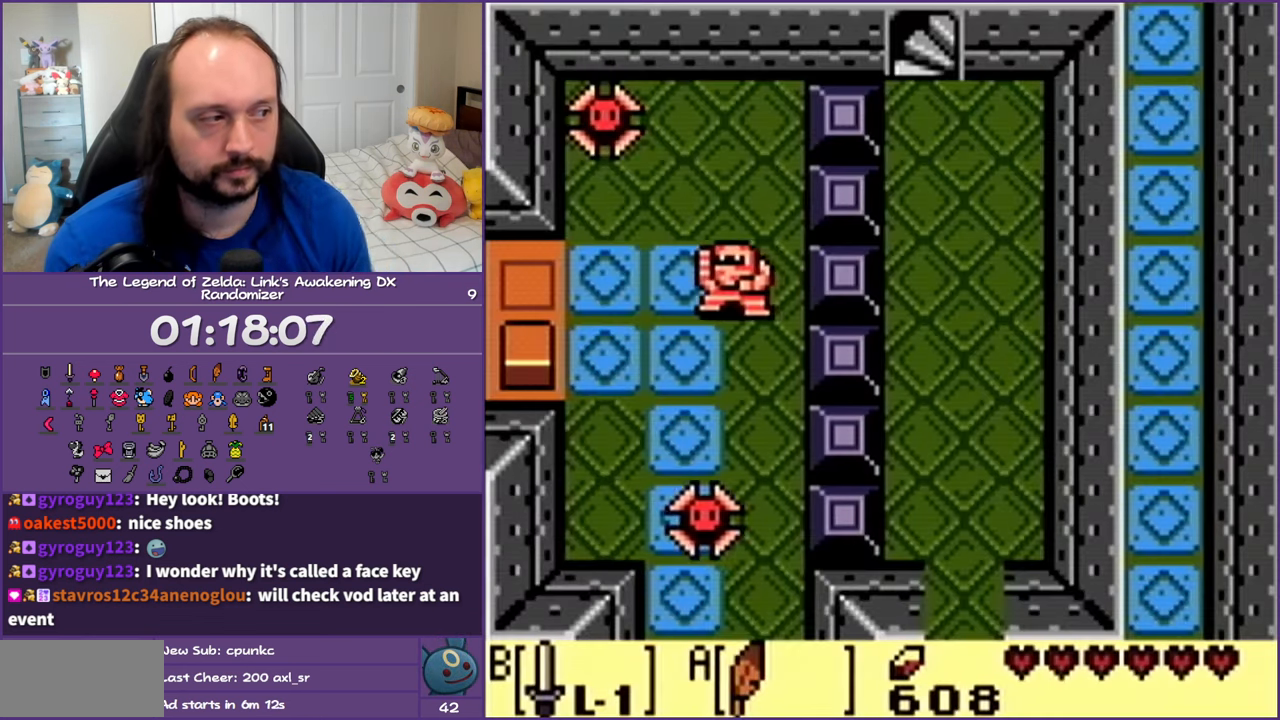
{"buttons": ["DPAD_UP"], "events": [[83, "DPAD_UP", "down"]]}
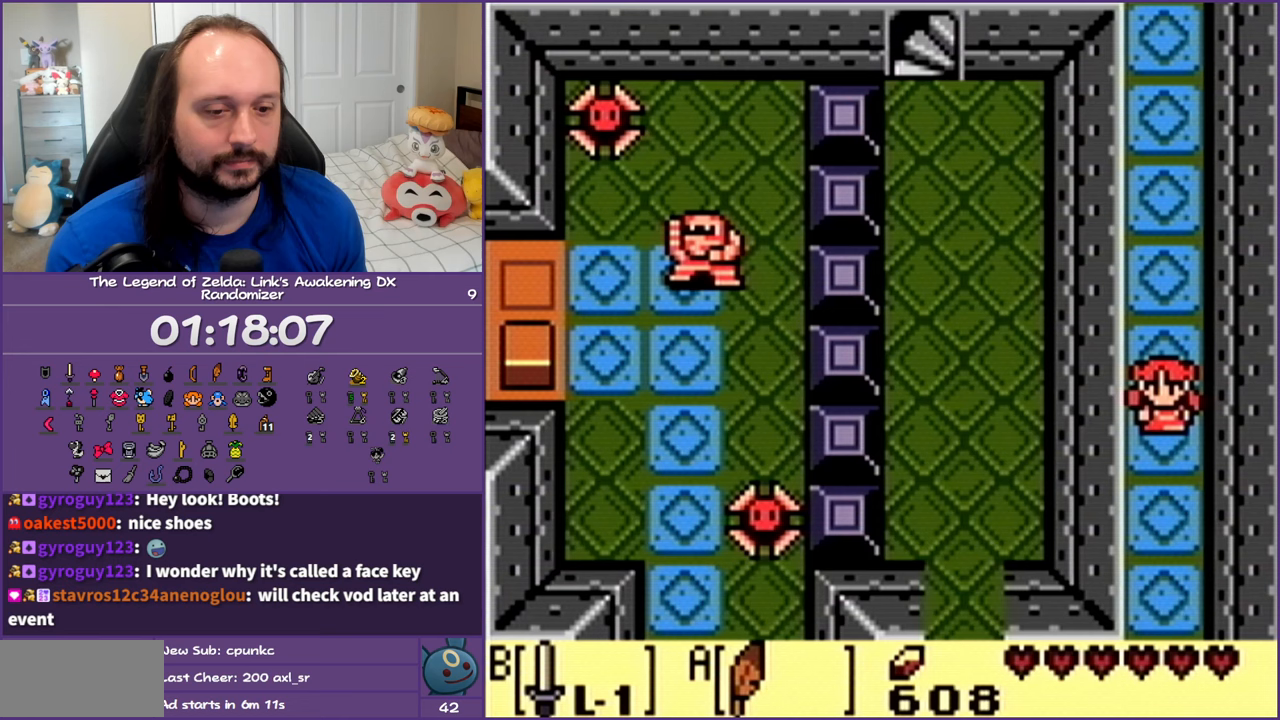
{"buttons": ["DPAD_UP"], "events": [[200, "A", "down"], [400, "A", "up"]]}
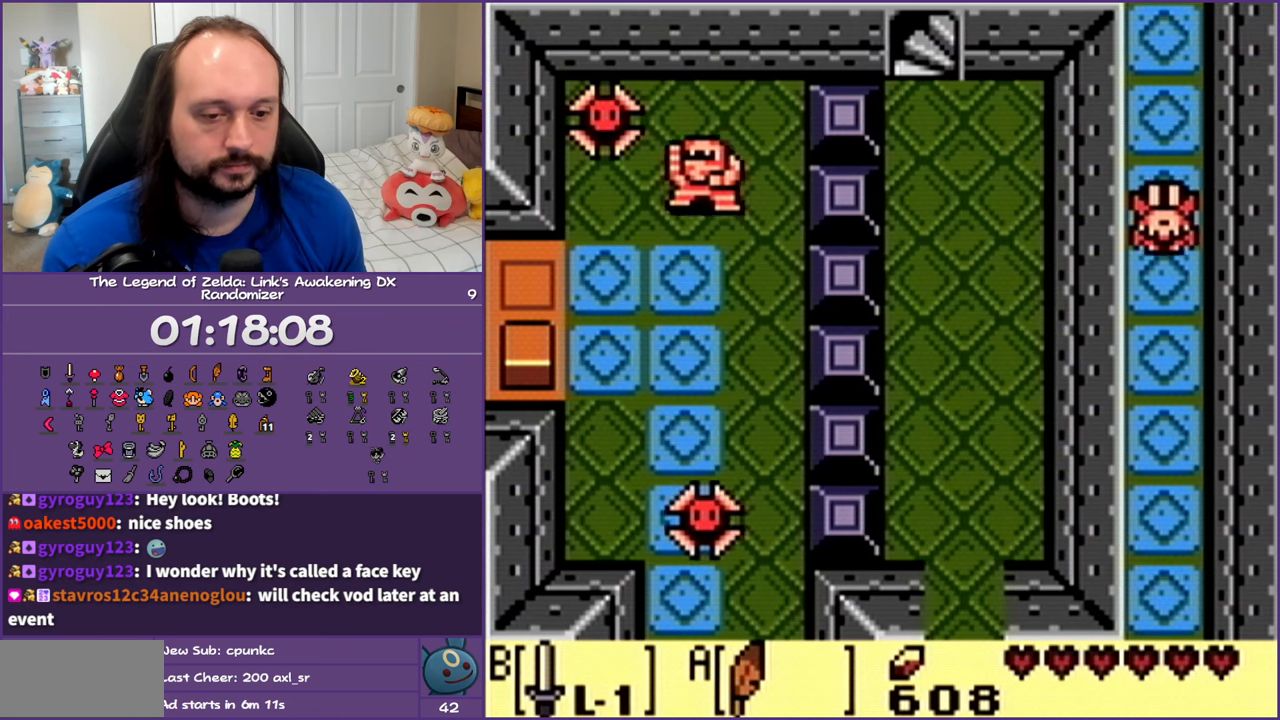
{"buttons": ["DPAD_UP"], "events": [[283, "A", "down"], [417, "A", "up"]]}